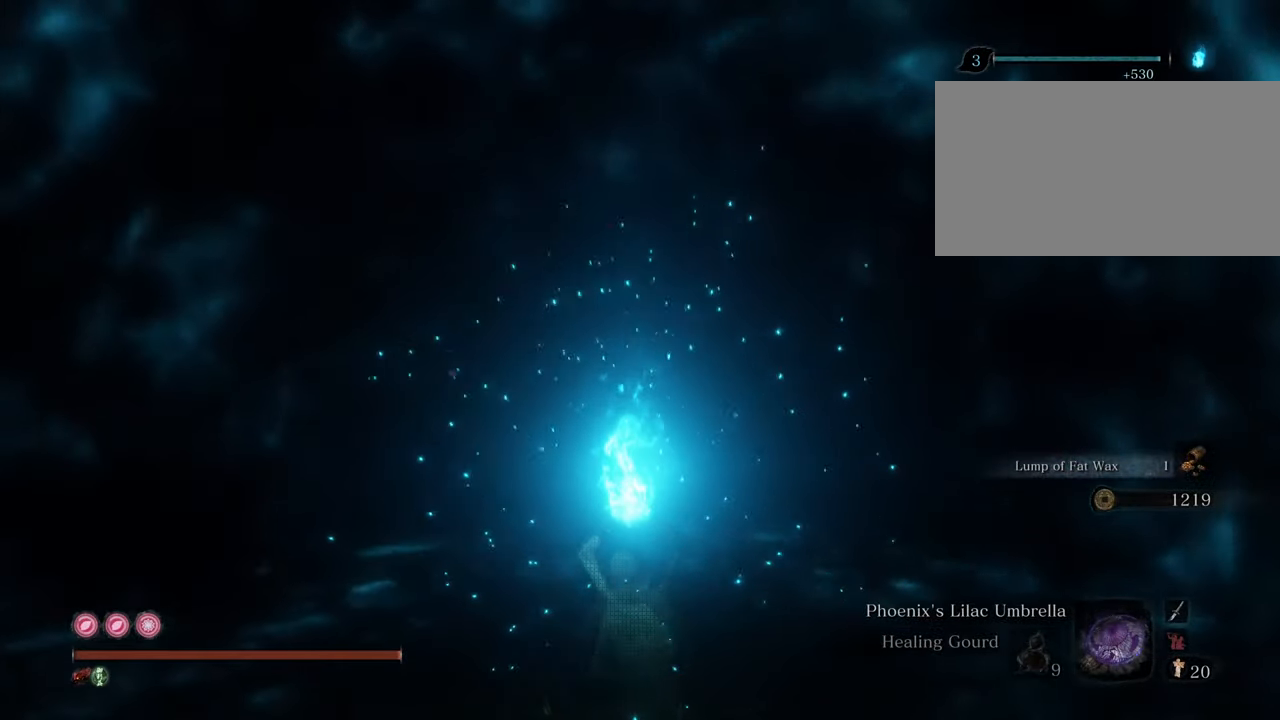
Gameplay with keyboard and mouse; each line is a JSON object with the keys and mouse buttons held at the frame after it. "events" lists presses ("down") and releases ("up") of "1", "2", "3", "4", "5", "6", "7", "8", "a", "alt", "c", "caps_lock", "ctrl", "d", "e", "f", "g", "q", "r", "s", "shift", "space", "t", "tab", "tilde", "v", "w", "x", "z", "mouse_left", "mouse_wheel" and "mouse_right" between this image and that frame as [ms after this image, input, new state], when the widget could be followed in between. "mouse_left", "mouse_wheel", "mouse_right" = the "left", "wheel", "right" buttons of the "mouse" list. No other keys are recorded. "wheel" means that the mouse wheel is clicked or scrolled. Not read: mouse_move.
{"keys": [], "mouse": [], "events": []}
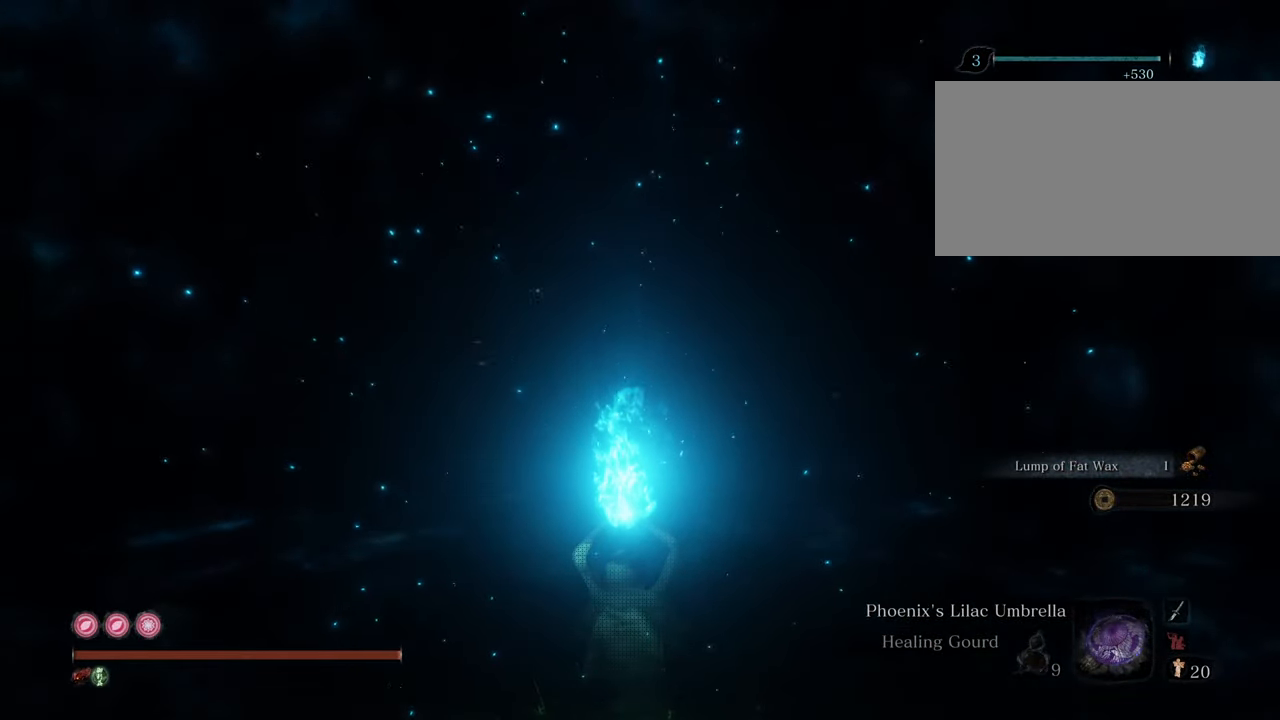
{"keys": [], "mouse": [], "events": []}
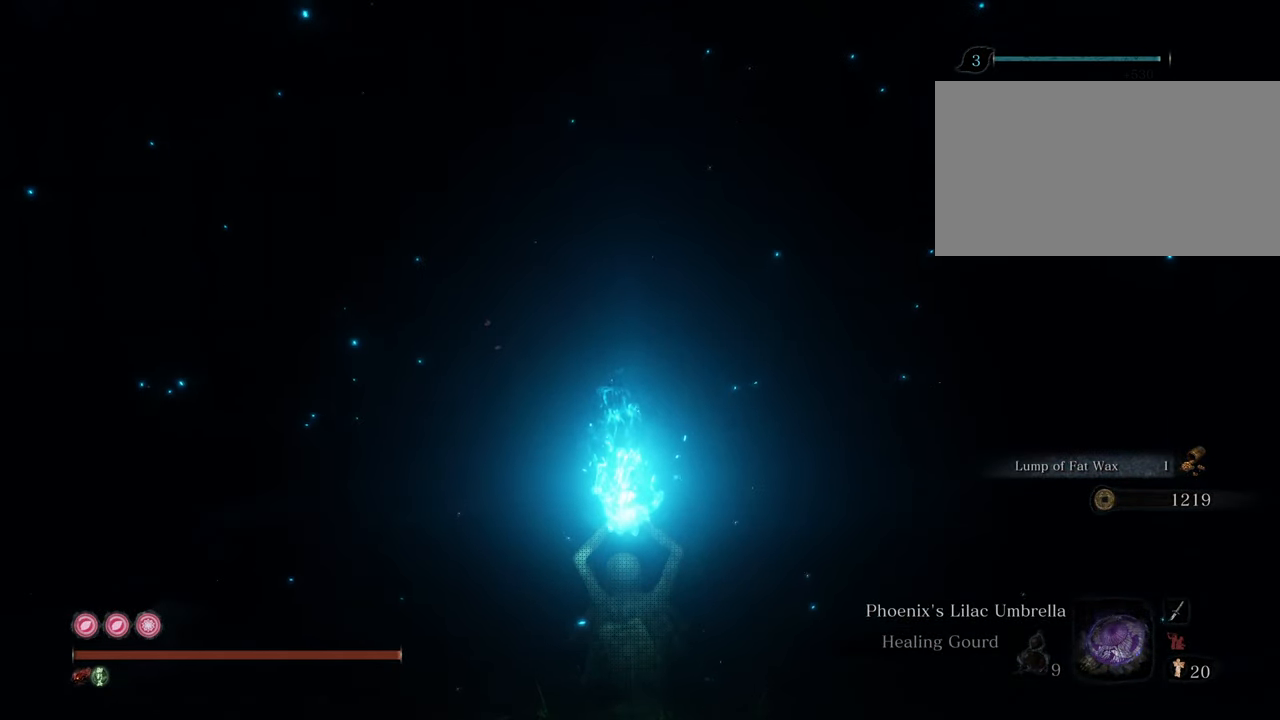
{"keys": [], "mouse": [], "events": []}
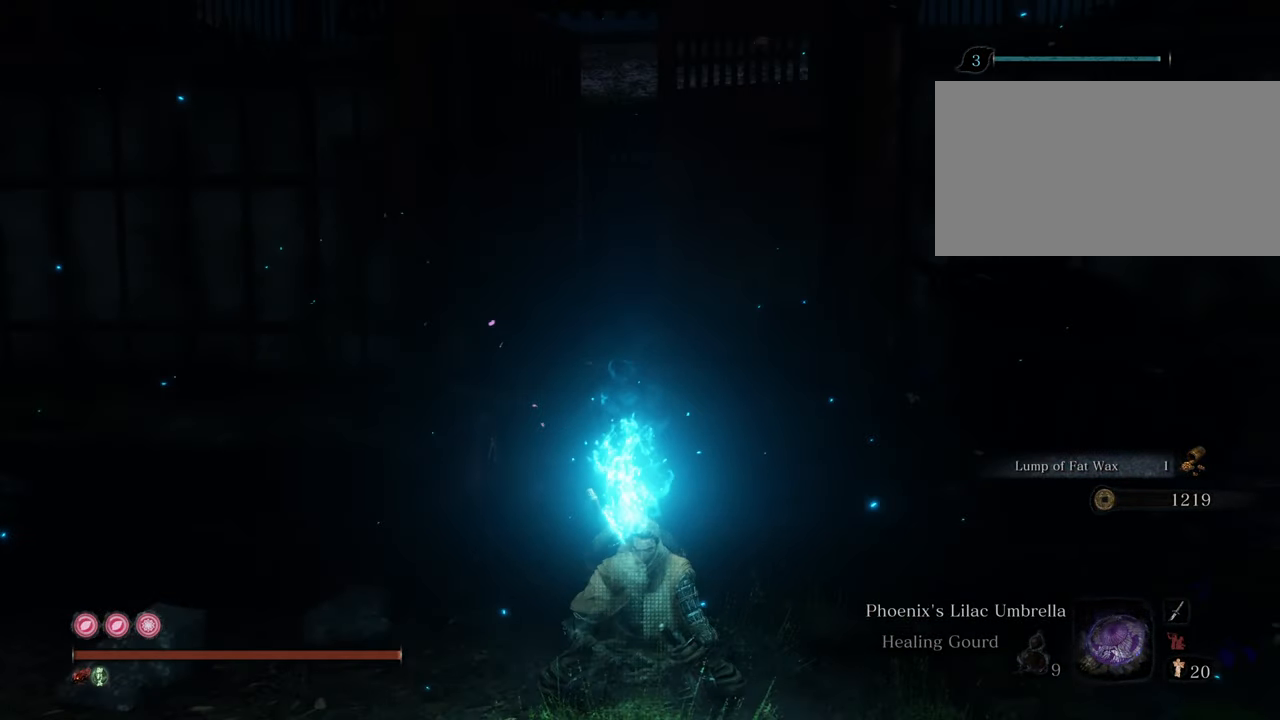
{"keys": [], "mouse": [], "events": []}
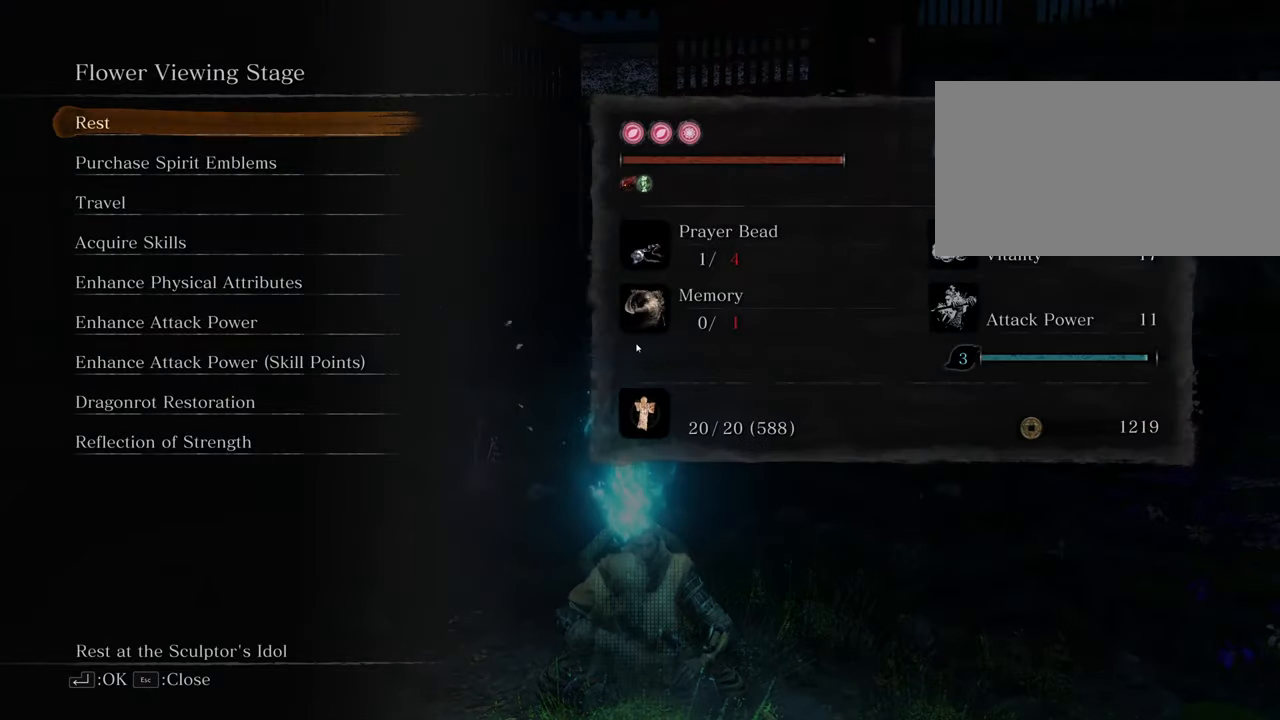
{"keys": [], "mouse": [], "events": []}
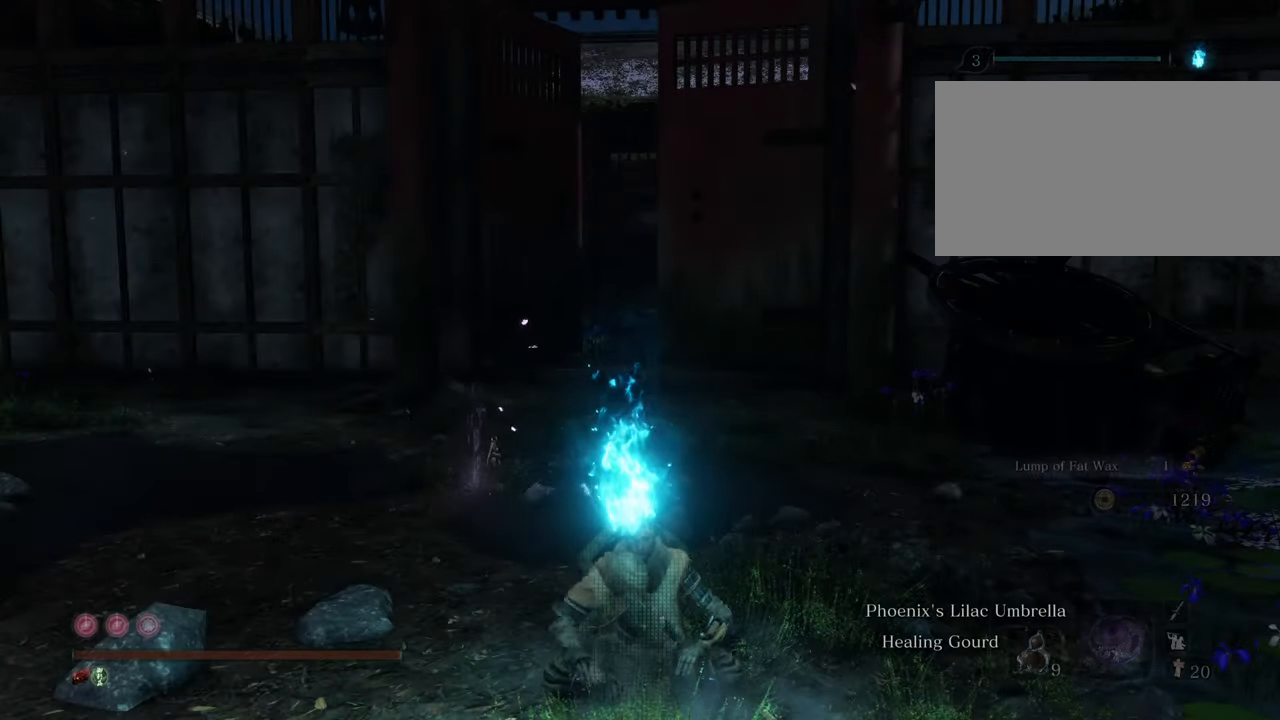
{"keys": ["shift", "w"], "mouse": [], "events": [[17, "w", "down"], [500, "shift", "down"]]}
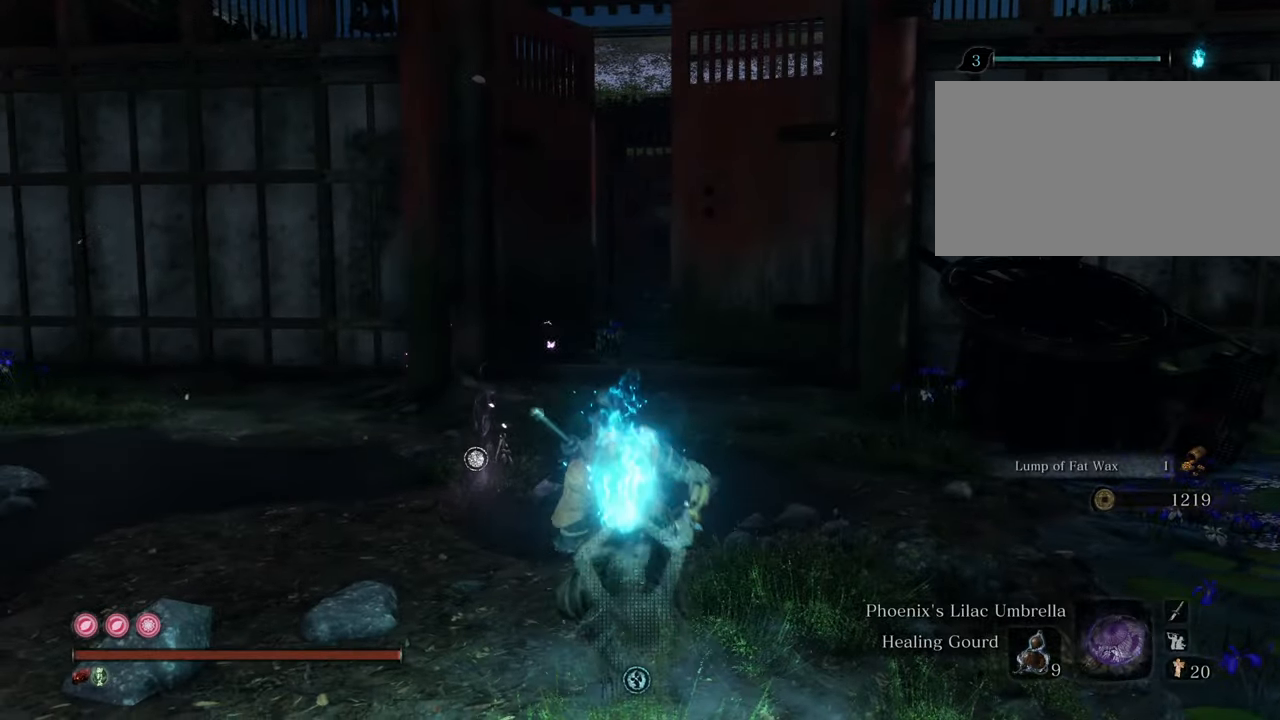
{"keys": ["shift", "w"], "mouse": [], "events": [[134, "shift", "up"], [267, "shift", "down"]]}
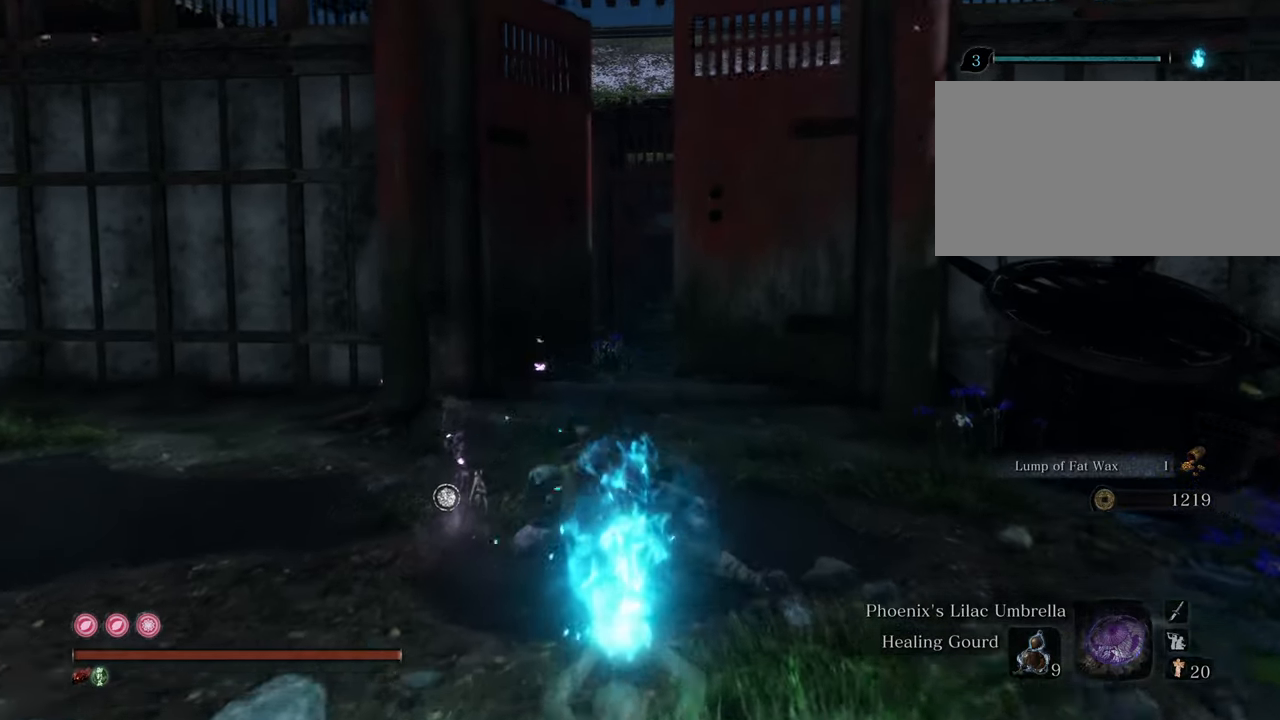
{"keys": ["a", "shift", "w"], "mouse": [], "events": [[434, "a", "down"]]}
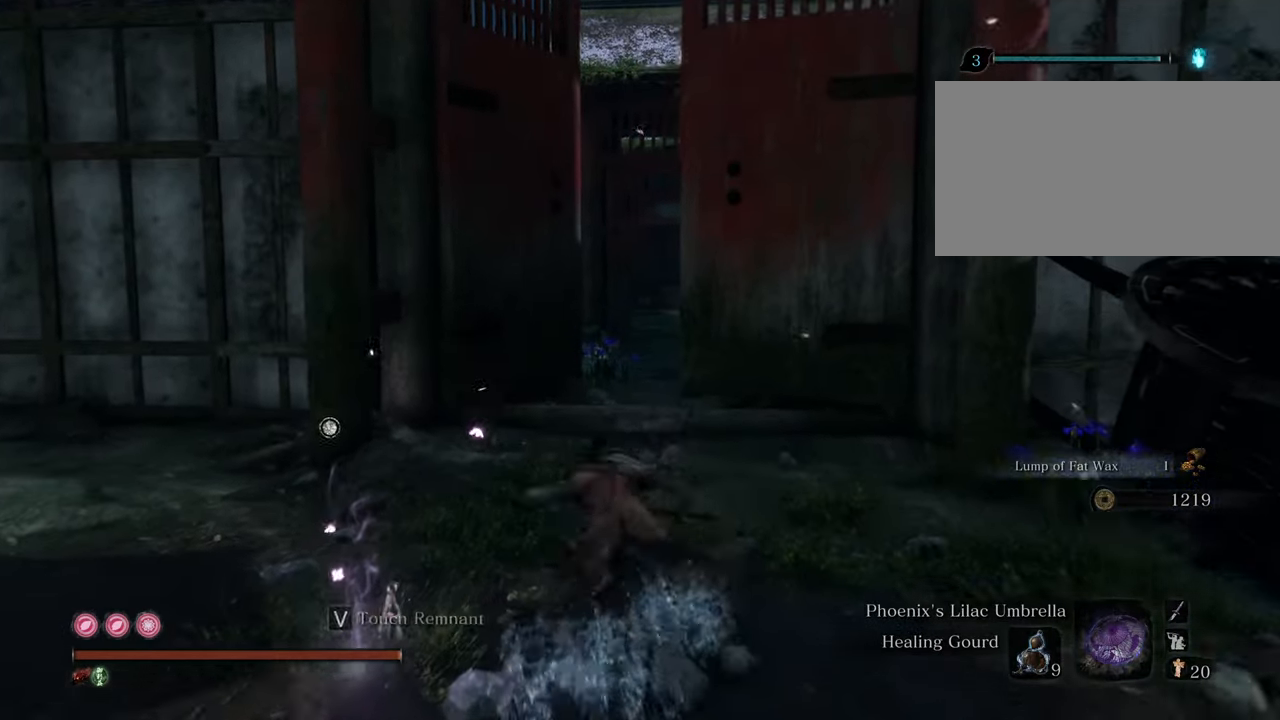
{"keys": ["shift", "w"], "mouse": [], "events": [[67, "a", "up"]]}
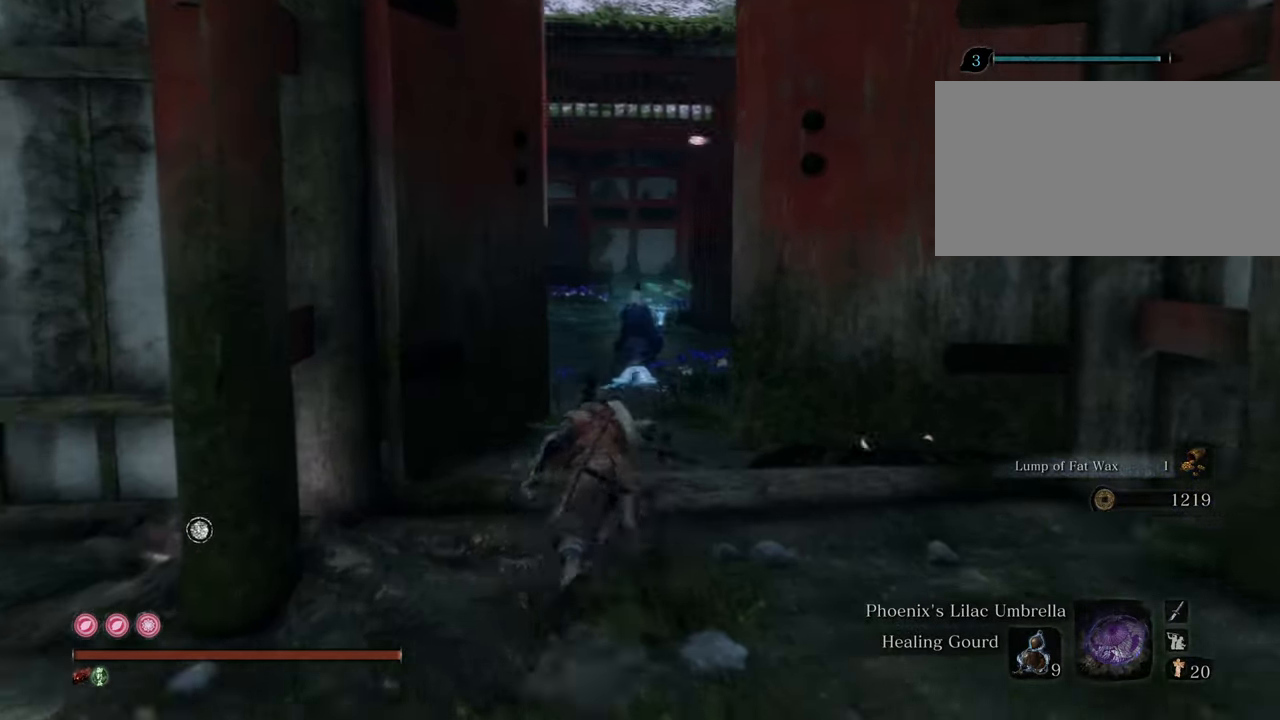
{"keys": ["q", "shift", "w"], "mouse": [], "events": [[367, "q", "down"]]}
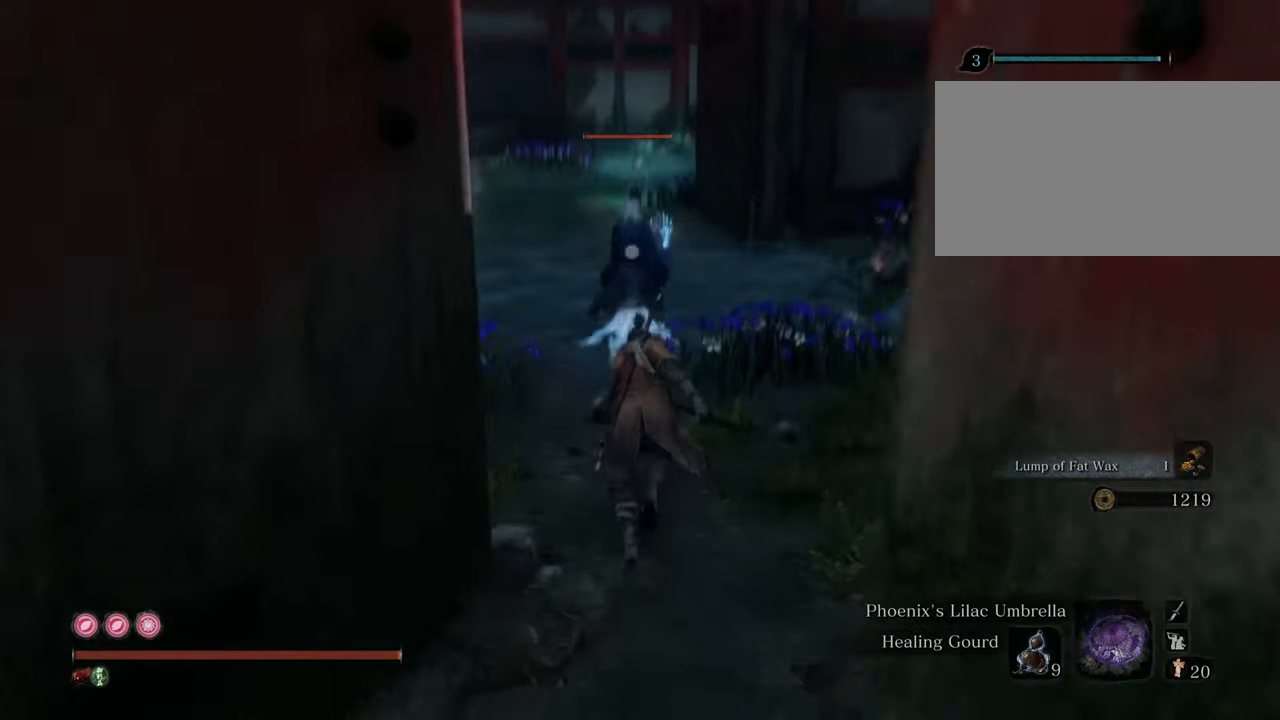
{"keys": ["shift", "w"], "mouse": ["left"], "events": [[17, "q", "up"], [384, "mouse_left", "down"]]}
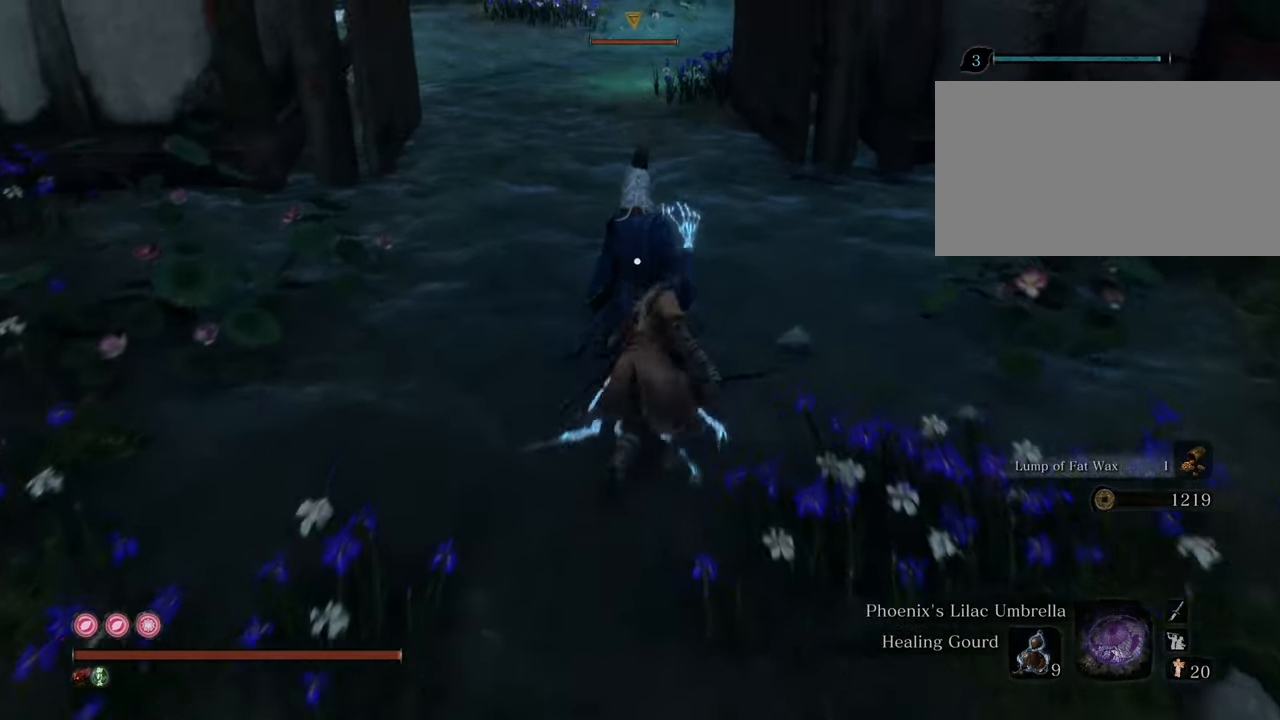
{"keys": [], "mouse": ["left"], "events": [[34, "mouse_left", "up"], [67, "mouse_left", "down"], [67, "shift", "up"], [67, "w", "up"], [267, "mouse_left", "up"], [350, "mouse_left", "down"], [450, "mouse_left", "up"], [500, "mouse_left", "down"]]}
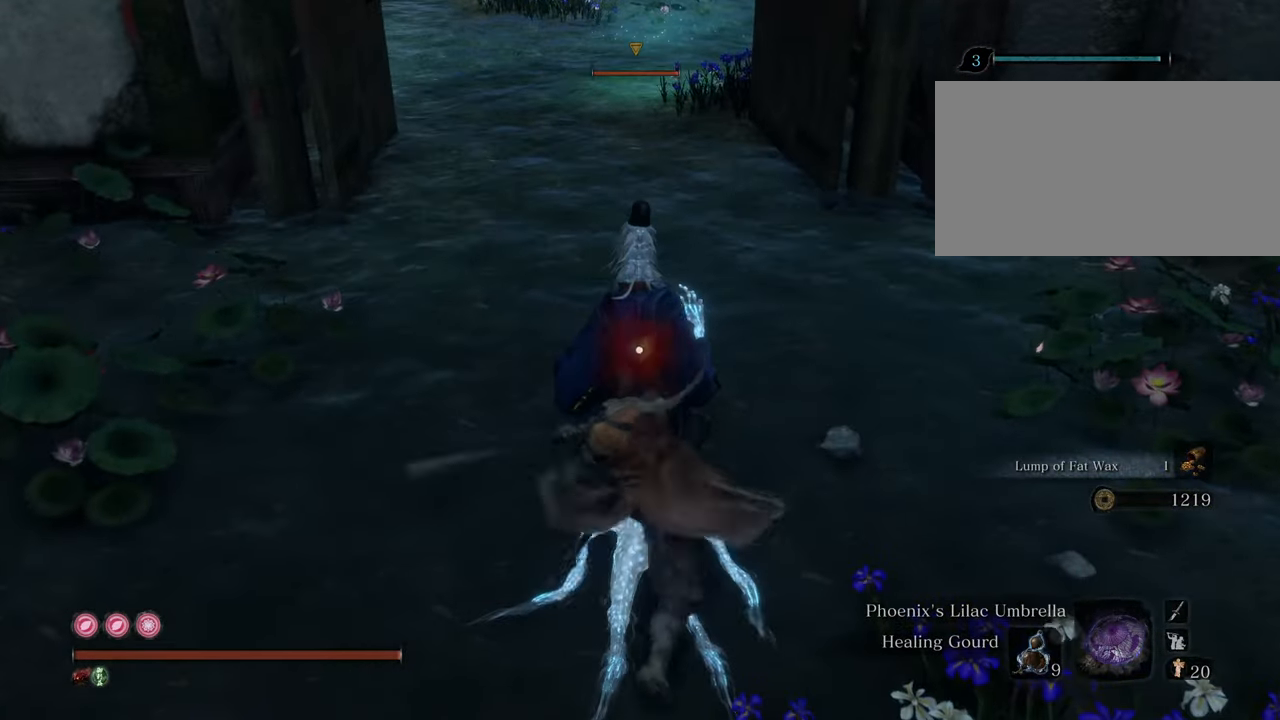
{"keys": [], "mouse": [], "events": [[84, "mouse_left", "up"], [134, "mouse_left", "down"], [234, "mouse_left", "up"], [267, "mouse_left", "down"], [367, "mouse_left", "up"], [417, "mouse_left", "down"], [500, "mouse_left", "up"]]}
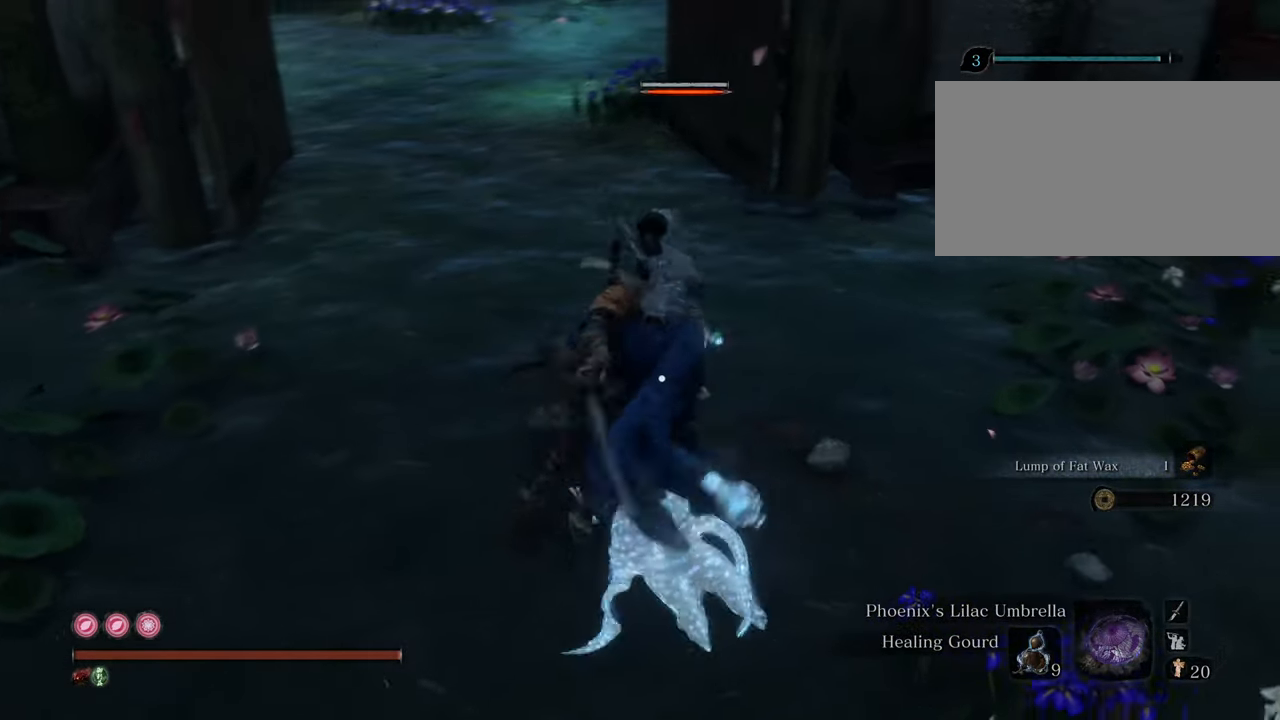
{"keys": [], "mouse": [], "events": []}
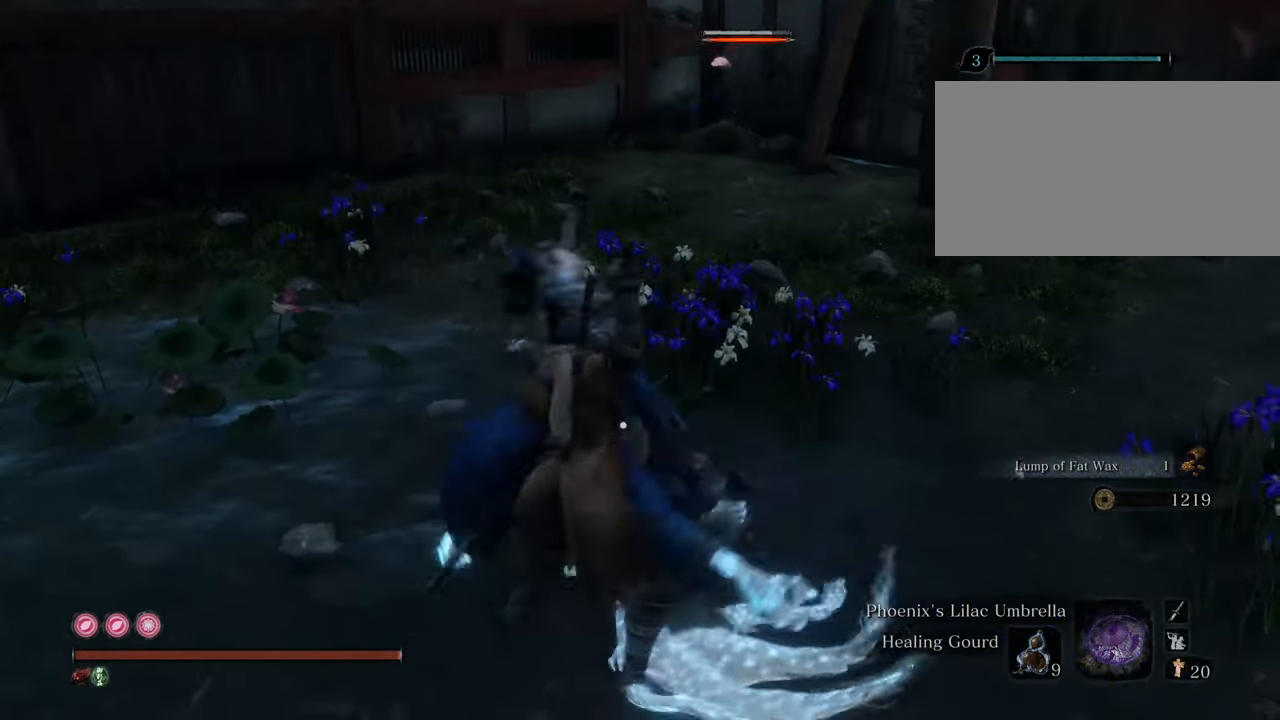
{"keys": [], "mouse": [], "events": [[67, "q", "down"], [167, "q", "up"]]}
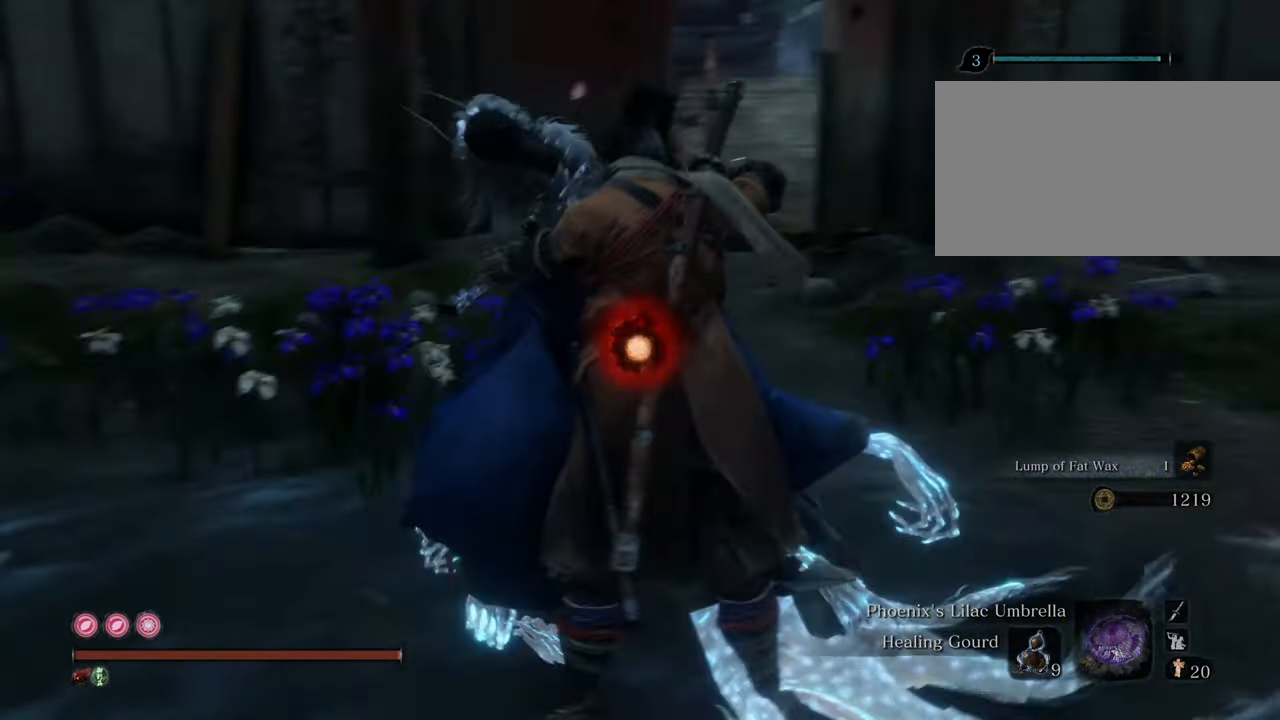
{"keys": ["w"], "mouse": [], "events": [[367, "w", "down"]]}
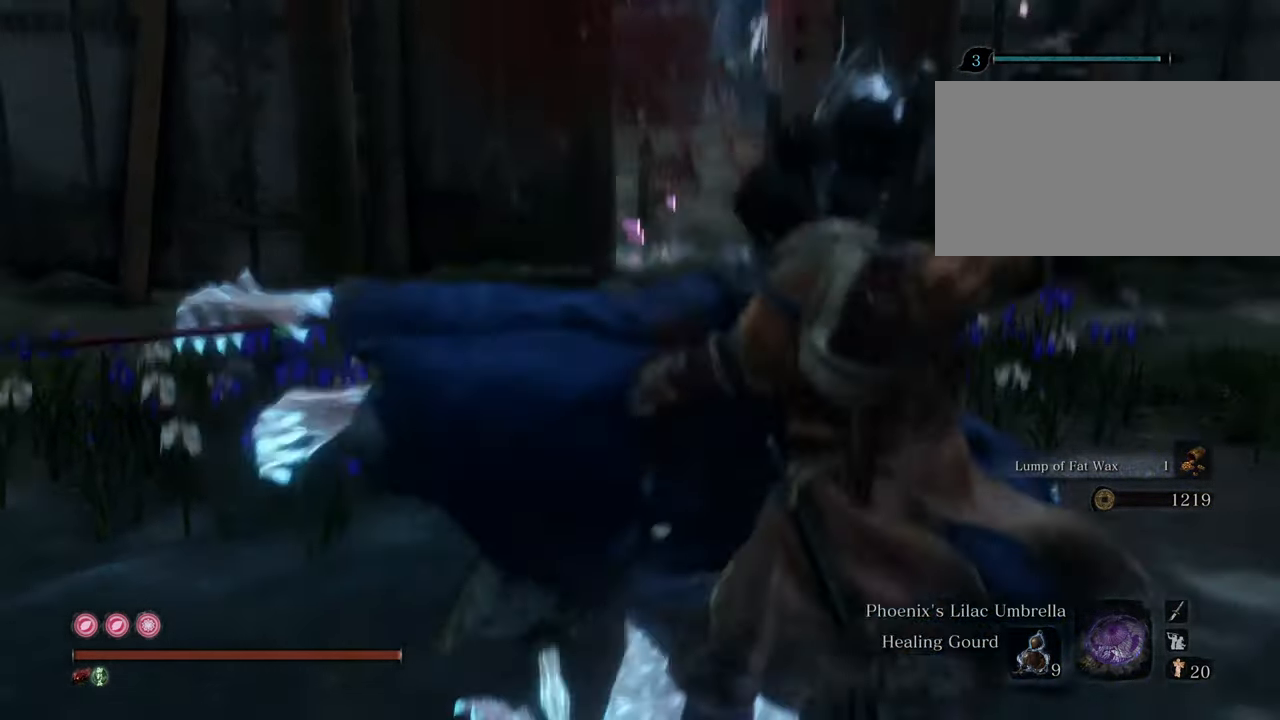
{"keys": ["shift", "w"], "mouse": [], "events": [[417, "shift", "down"]]}
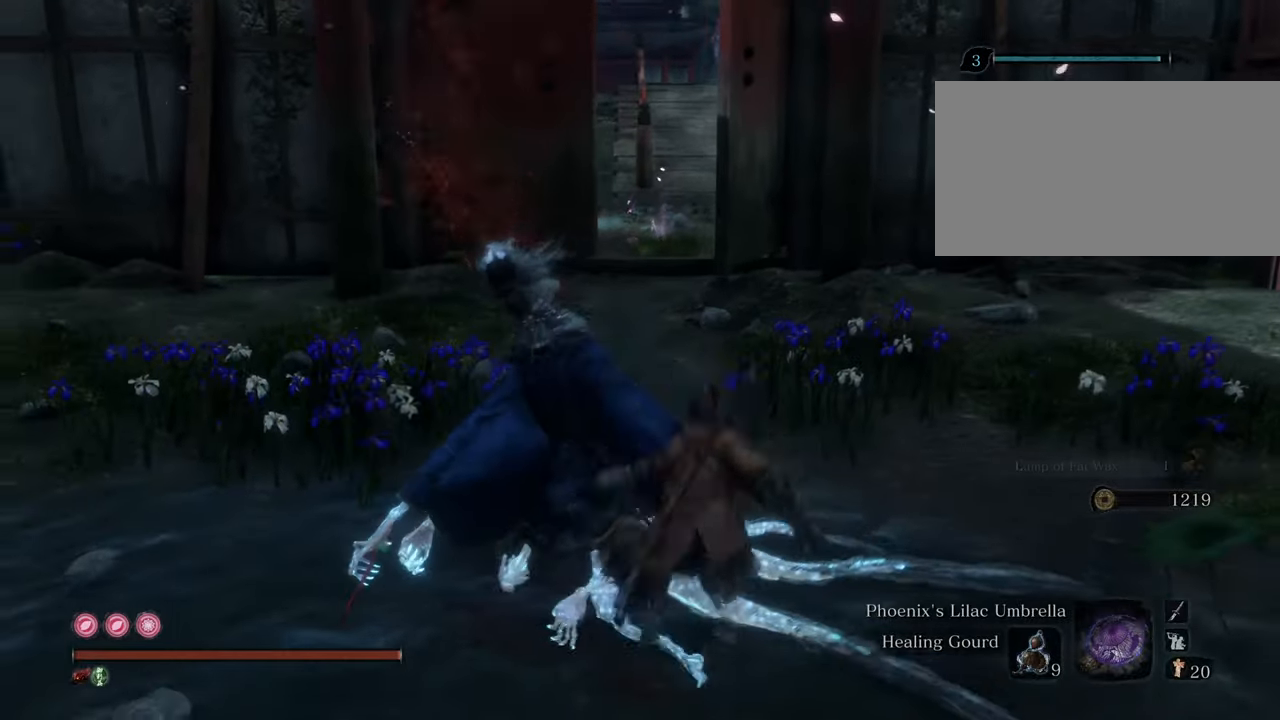
{"keys": ["e", "shift", "w"], "mouse": [], "events": [[267, "e", "down"]]}
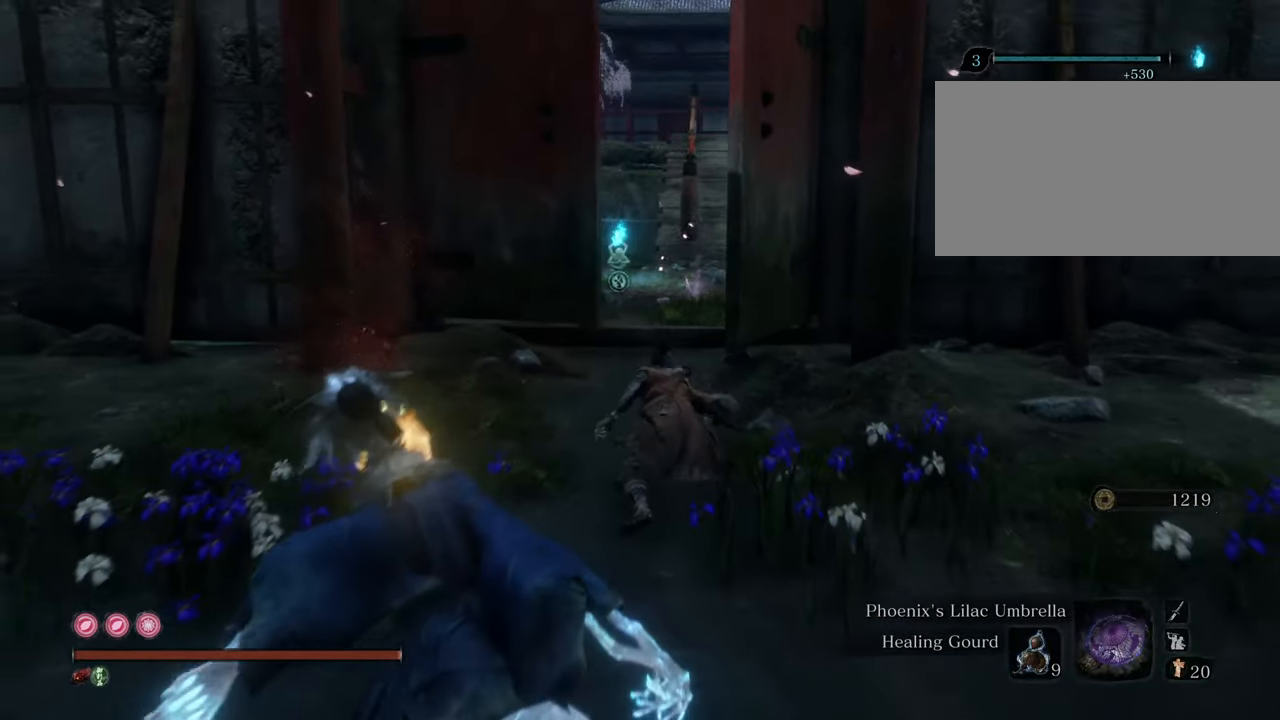
{"keys": ["e", "shift", "w"], "mouse": [], "events": []}
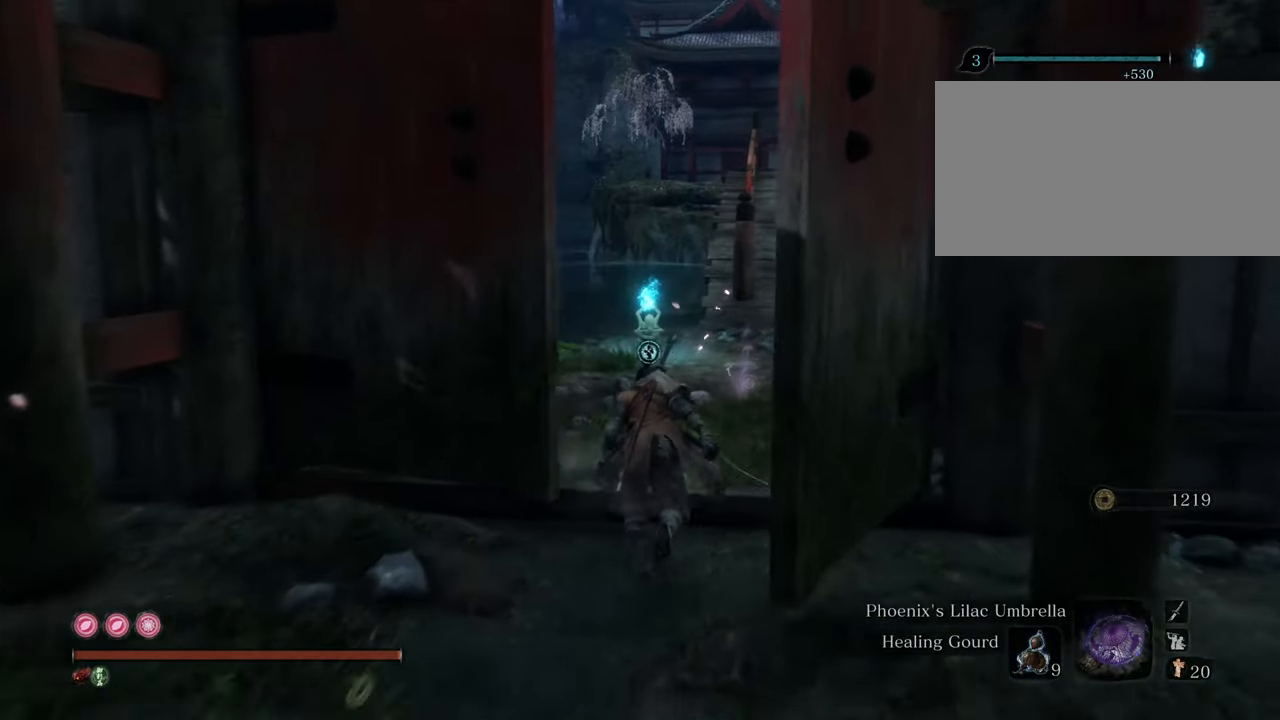
{"keys": ["e", "shift", "w"], "mouse": [], "events": []}
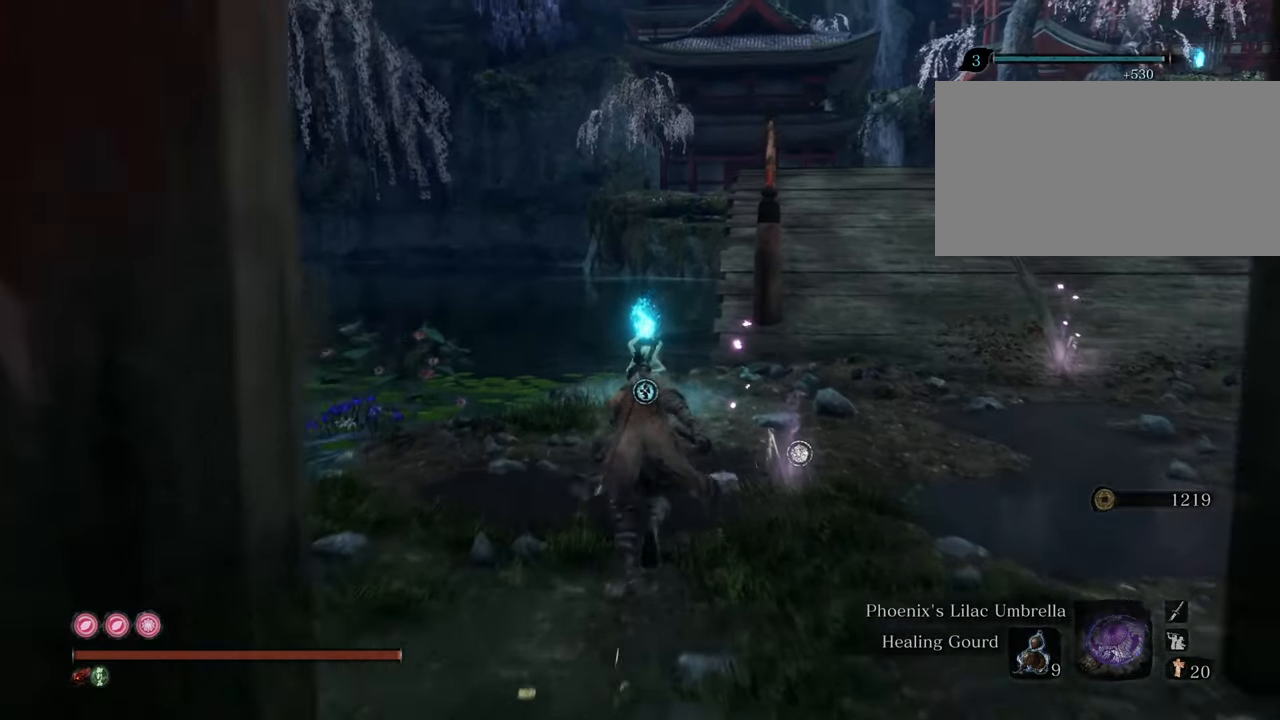
{"keys": ["w"], "mouse": [], "events": [[367, "shift", "up"], [417, "e", "up"]]}
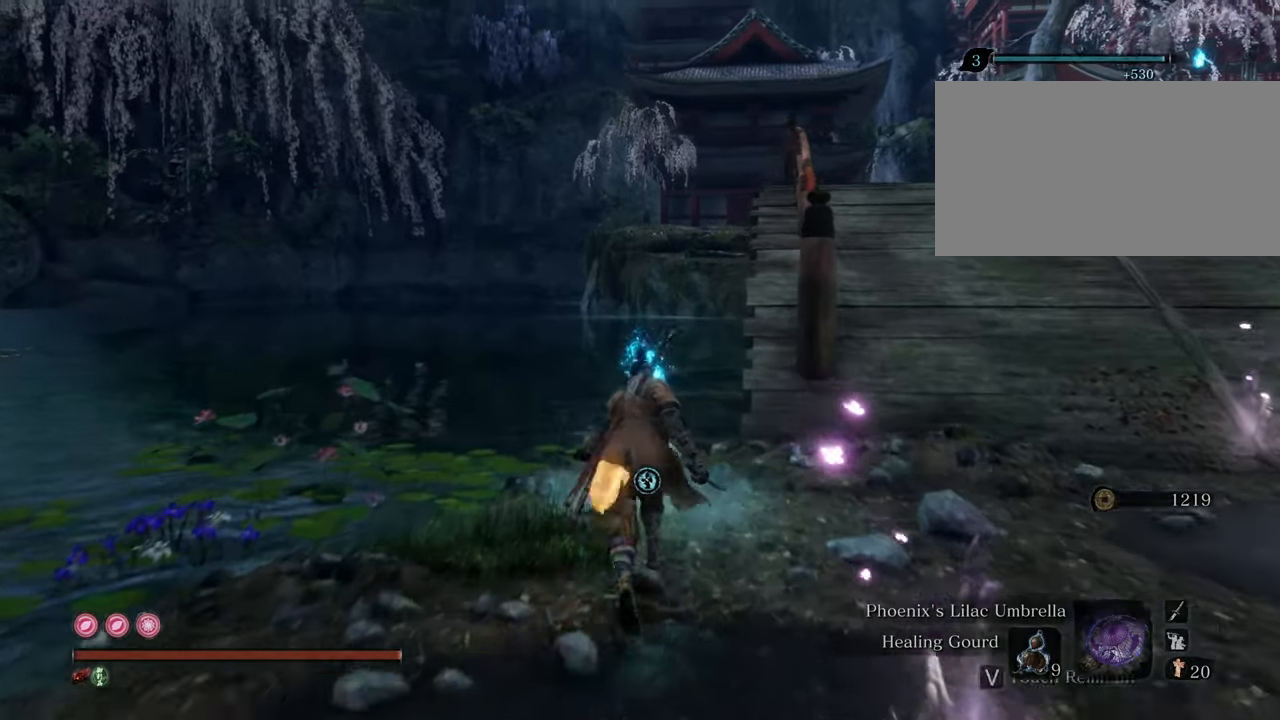
{"keys": ["e"], "mouse": [], "events": [[34, "e", "down"], [134, "e", "up"], [234, "e", "down"], [317, "e", "up"], [367, "w", "up"], [417, "e", "down"]]}
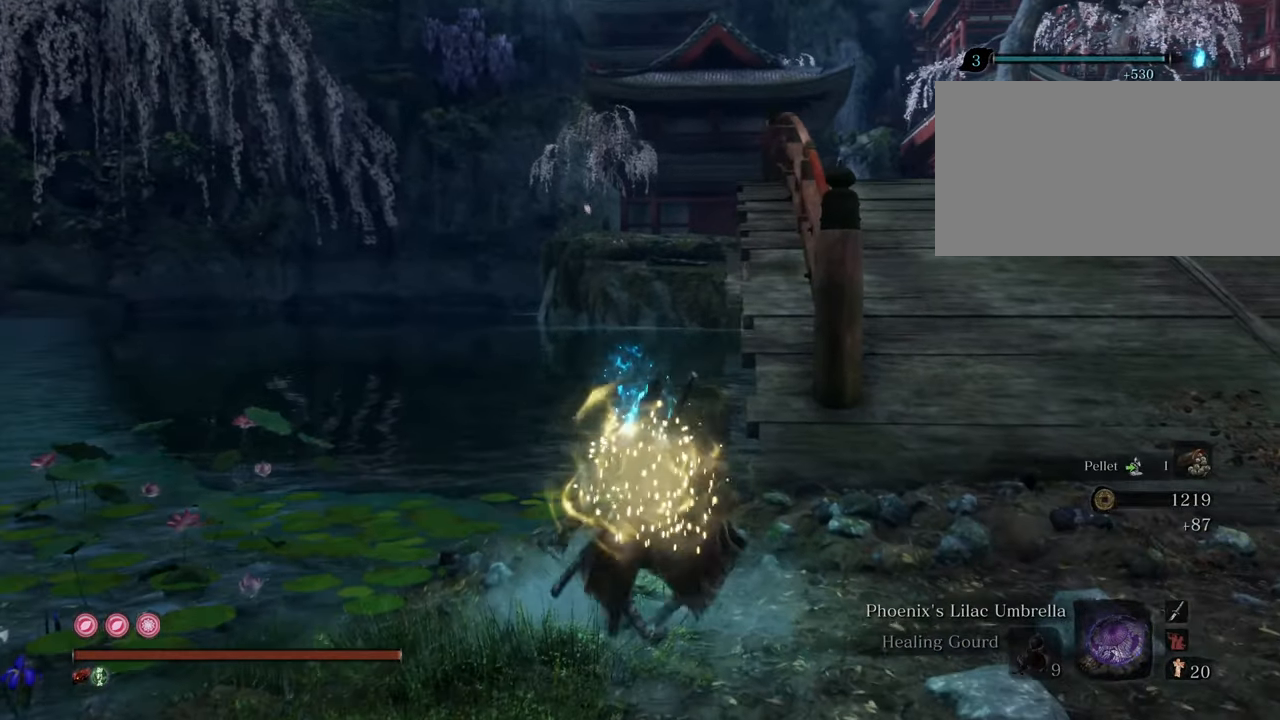
{"keys": [], "mouse": [], "events": [[67, "e", "up"]]}
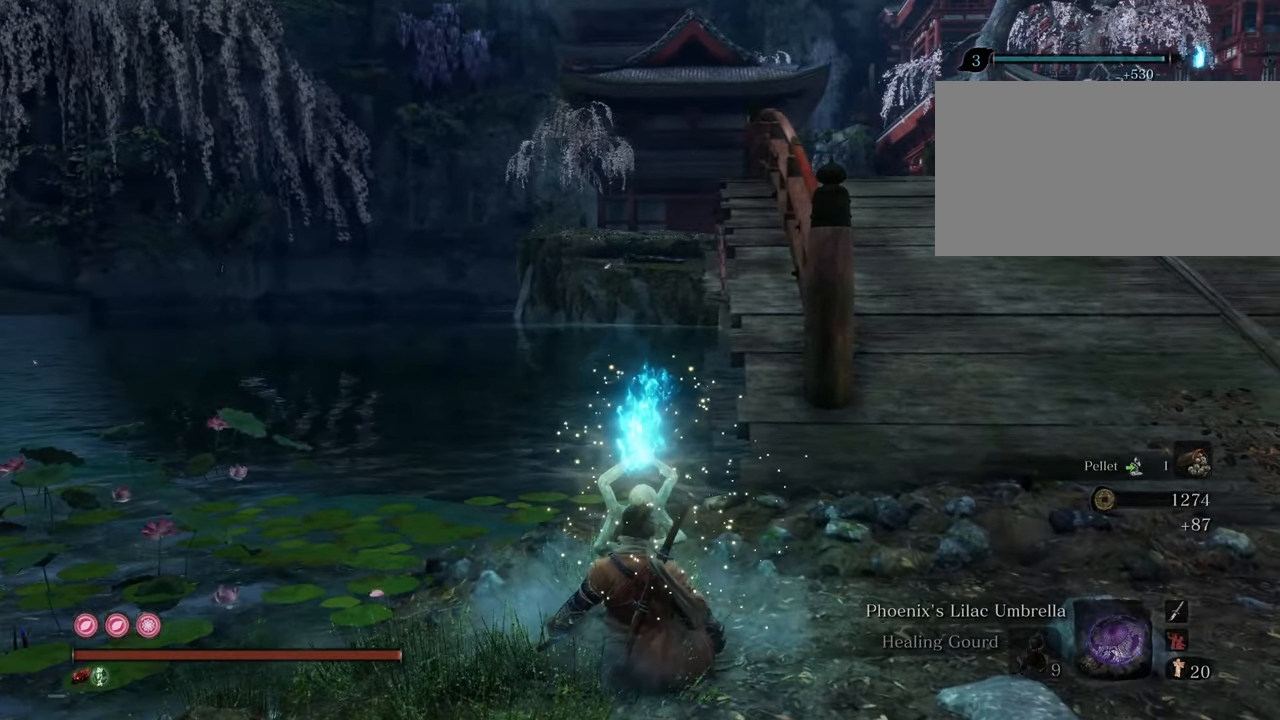
{"keys": ["e"], "mouse": [], "events": [[167, "e", "down"], [250, "e", "up"], [350, "e", "down"], [450, "e", "up"], [484, "e", "down"]]}
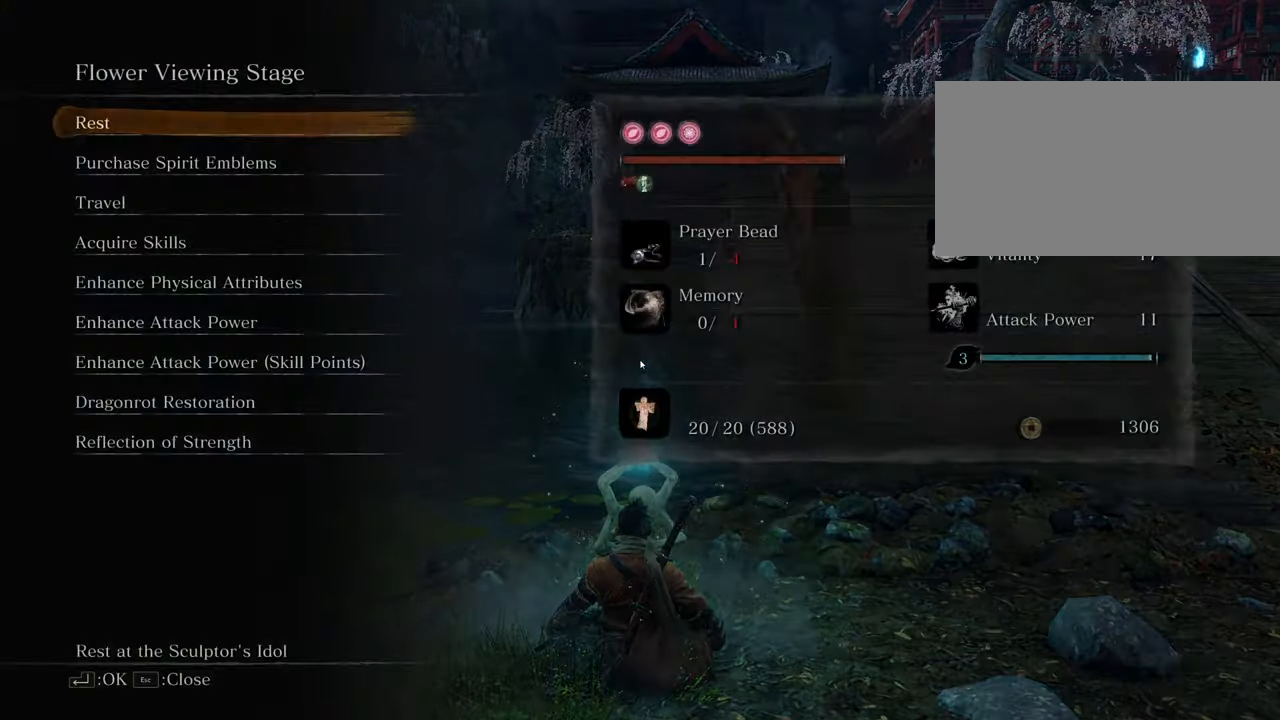
{"keys": [], "mouse": [], "events": [[84, "e", "up"]]}
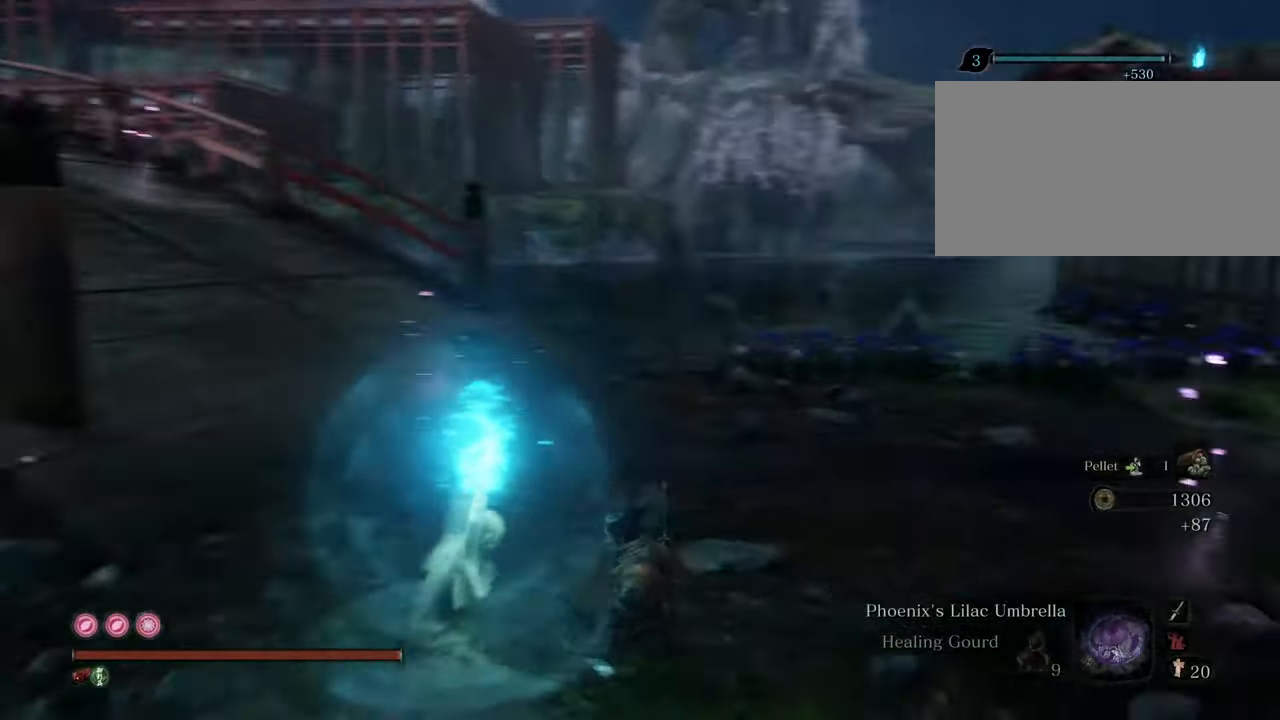
{"keys": [], "mouse": [], "events": []}
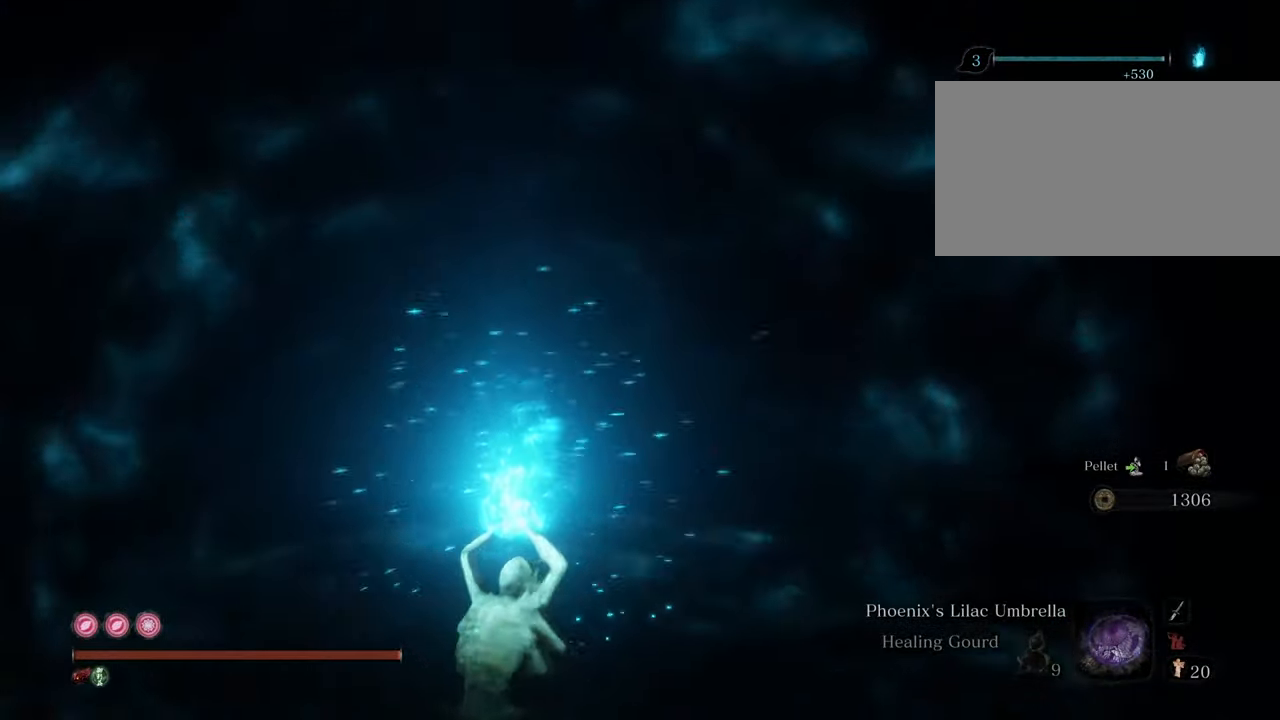
{"keys": [], "mouse": [], "events": []}
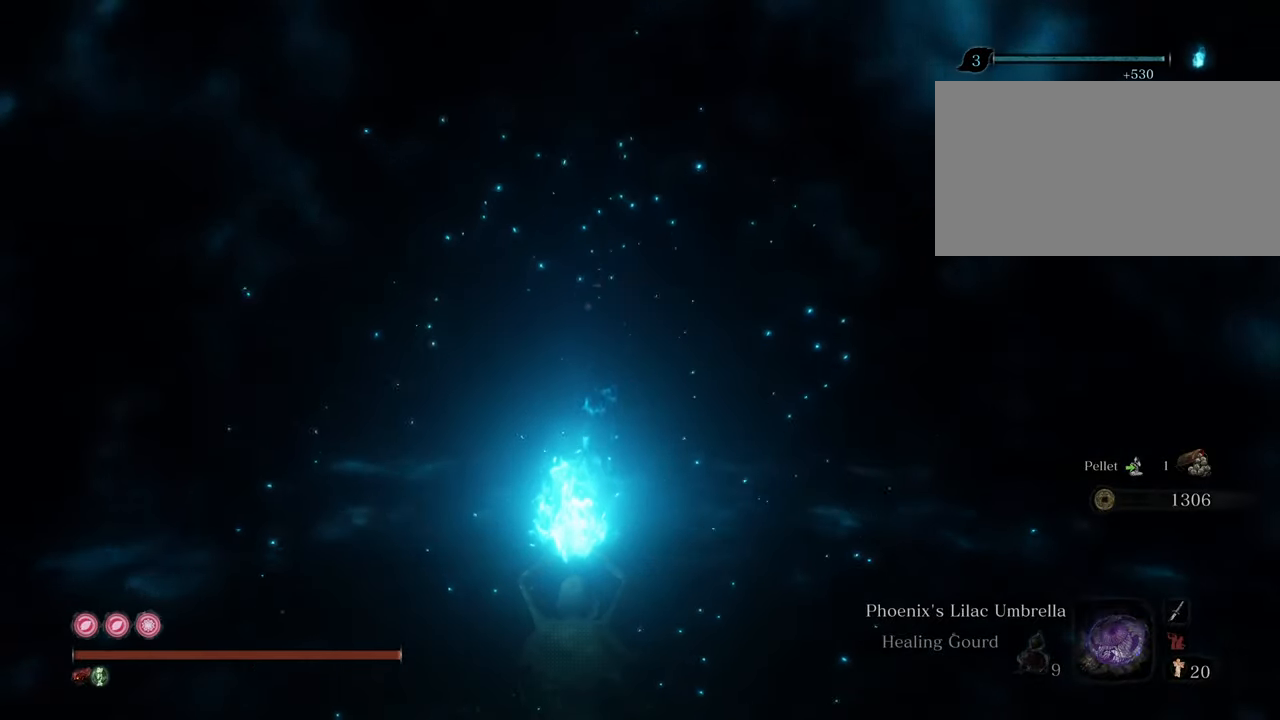
{"keys": [], "mouse": [], "events": []}
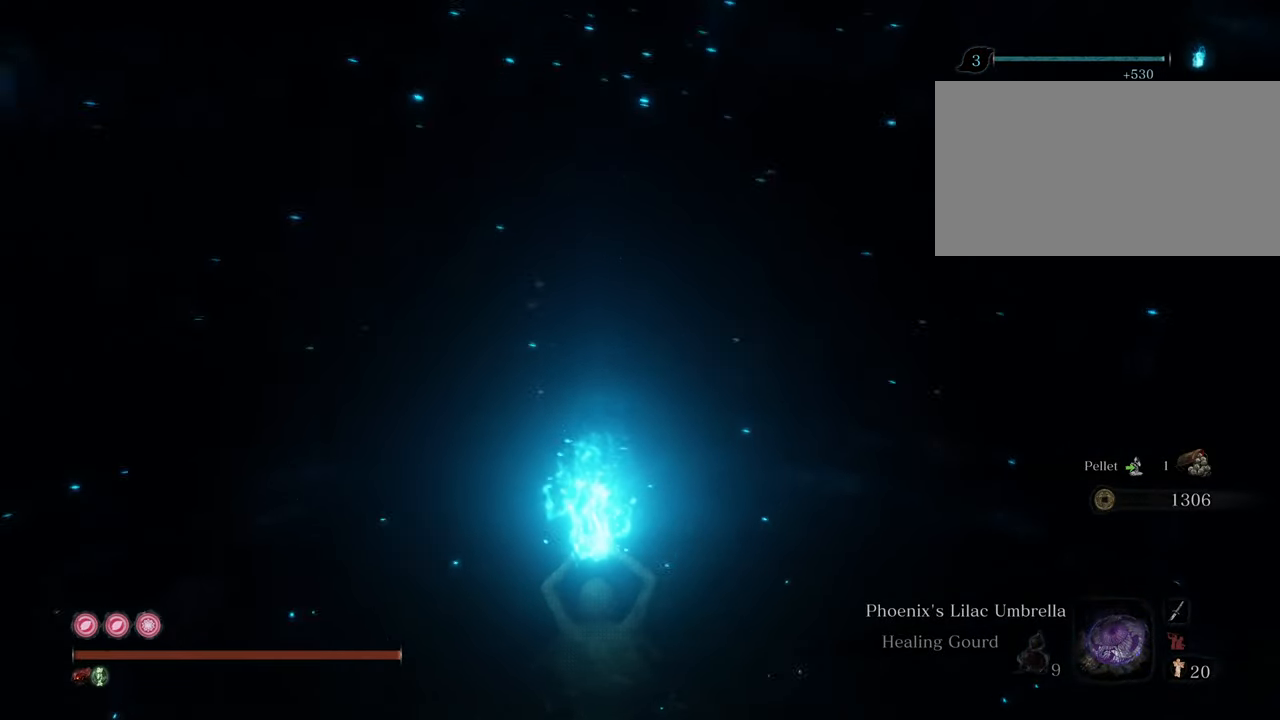
{"keys": [], "mouse": [], "events": []}
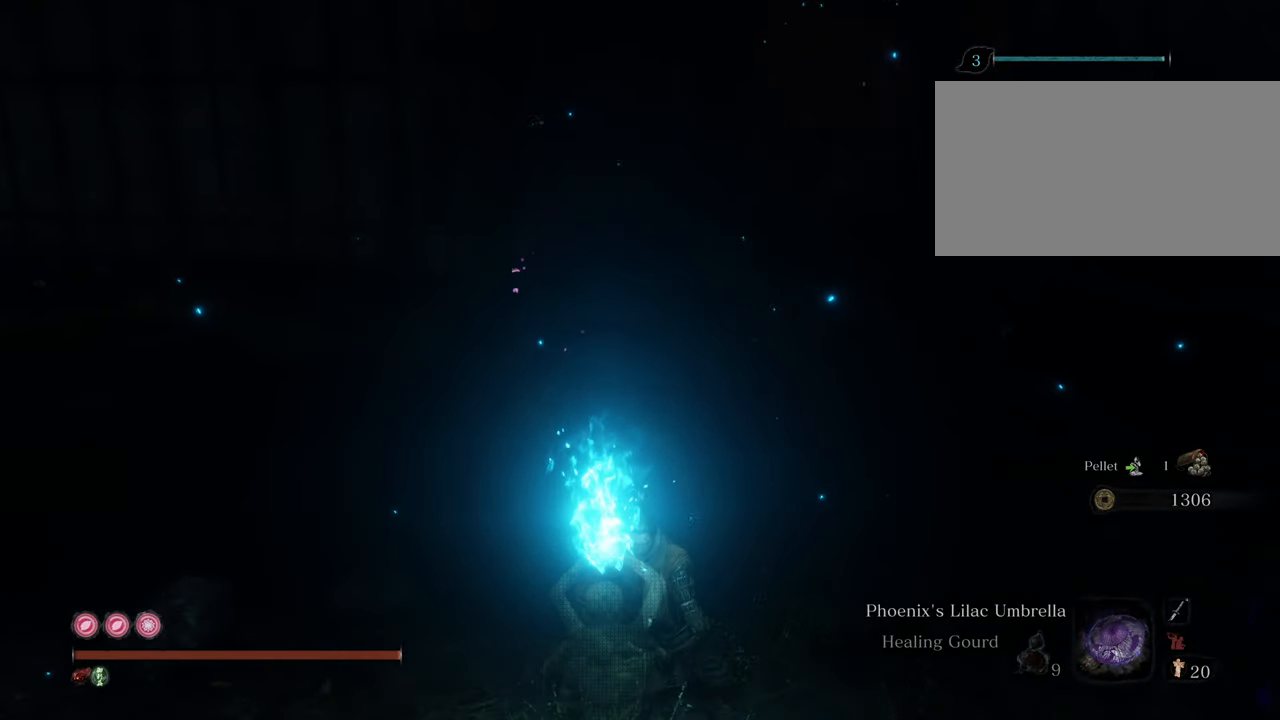
{"keys": [], "mouse": [], "events": []}